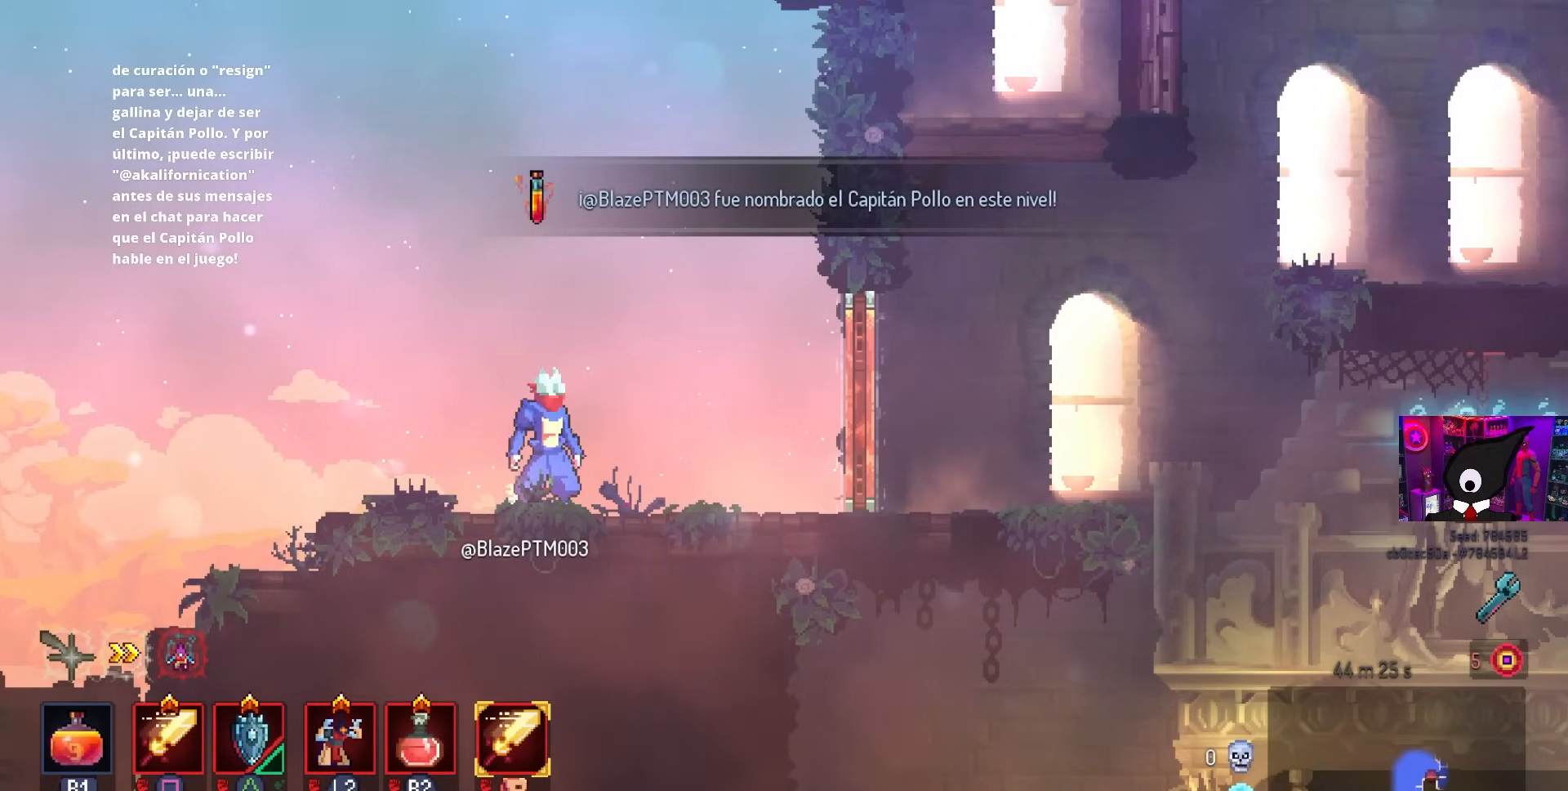
Gameplay with a controller (PlayStation layout); each line is a JSON object with the inputs held at the frame after it. "events" lists button and stick changes between this image and that frame as [ms after this image, input, new state], when the widget could be followed in between.
{"buttons": ["DPAD_RIGHT"], "left_stick": "center", "right_stick": "center", "events": [[217, "DPAD_RIGHT", "down"]]}
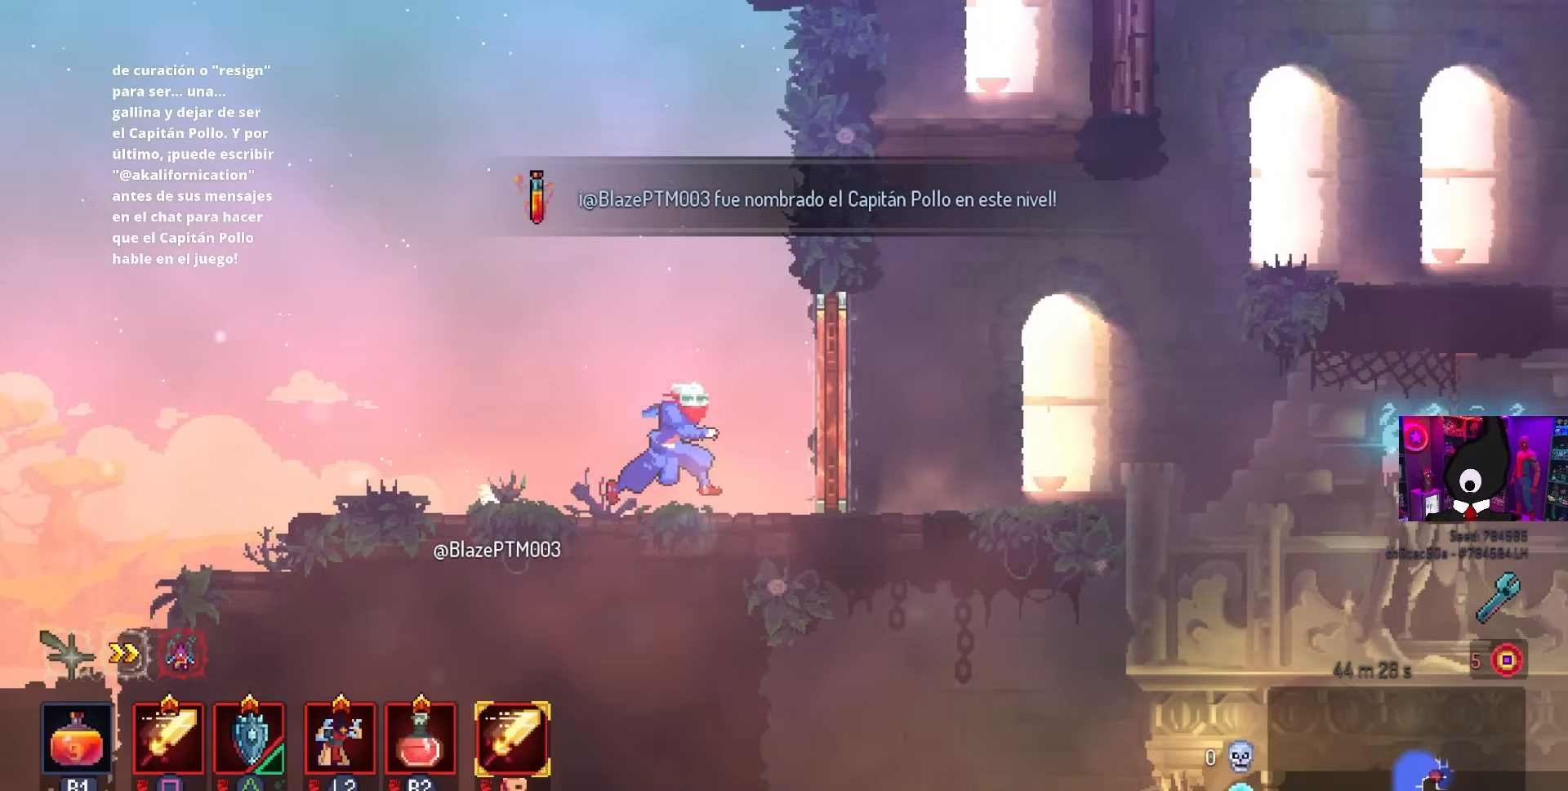
{"buttons": [], "left_stick": "center", "right_stick": "center", "events": [[17, "DPAD_RIGHT", "up"]]}
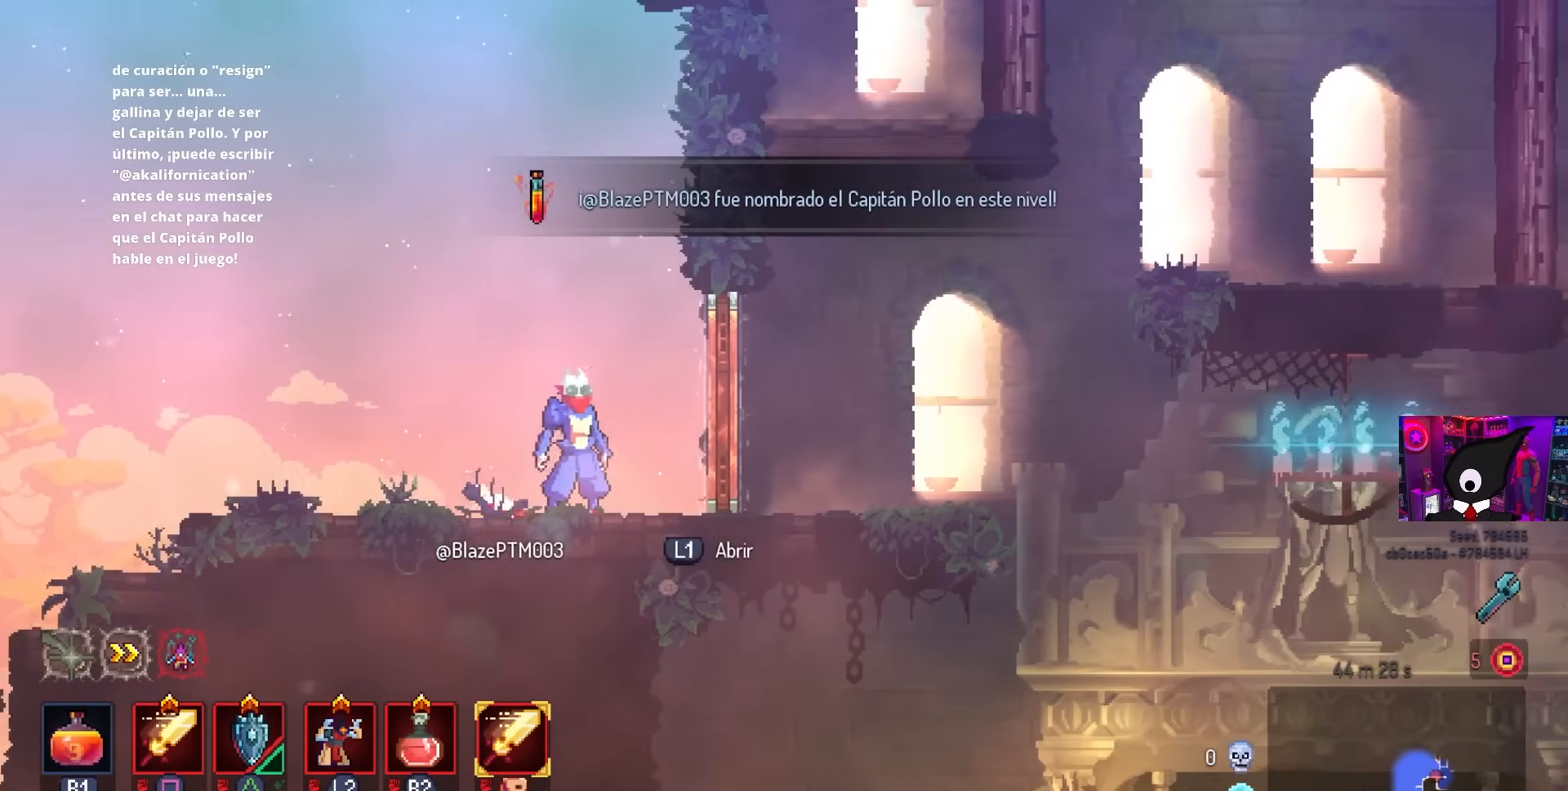
{"buttons": [], "left_stick": "center", "right_stick": "center", "events": [[250, "DPAD_RIGHT", "down"], [367, "DPAD_RIGHT", "up"]]}
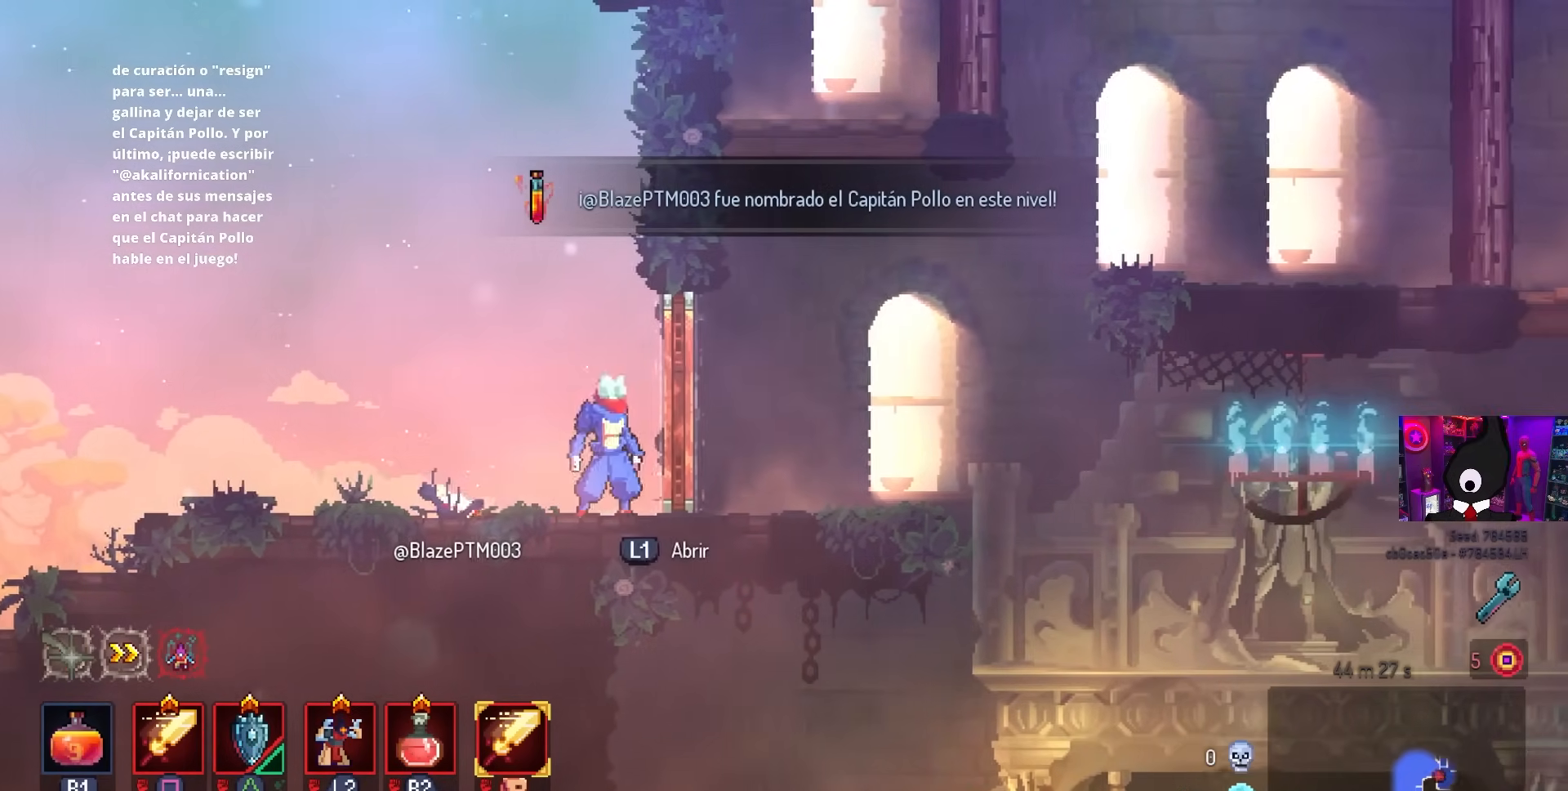
{"buttons": [], "left_stick": "center", "right_stick": "down", "events": [[50, "L1", "down"], [167, "L1", "up"], [300, "right_stick", "down"]]}
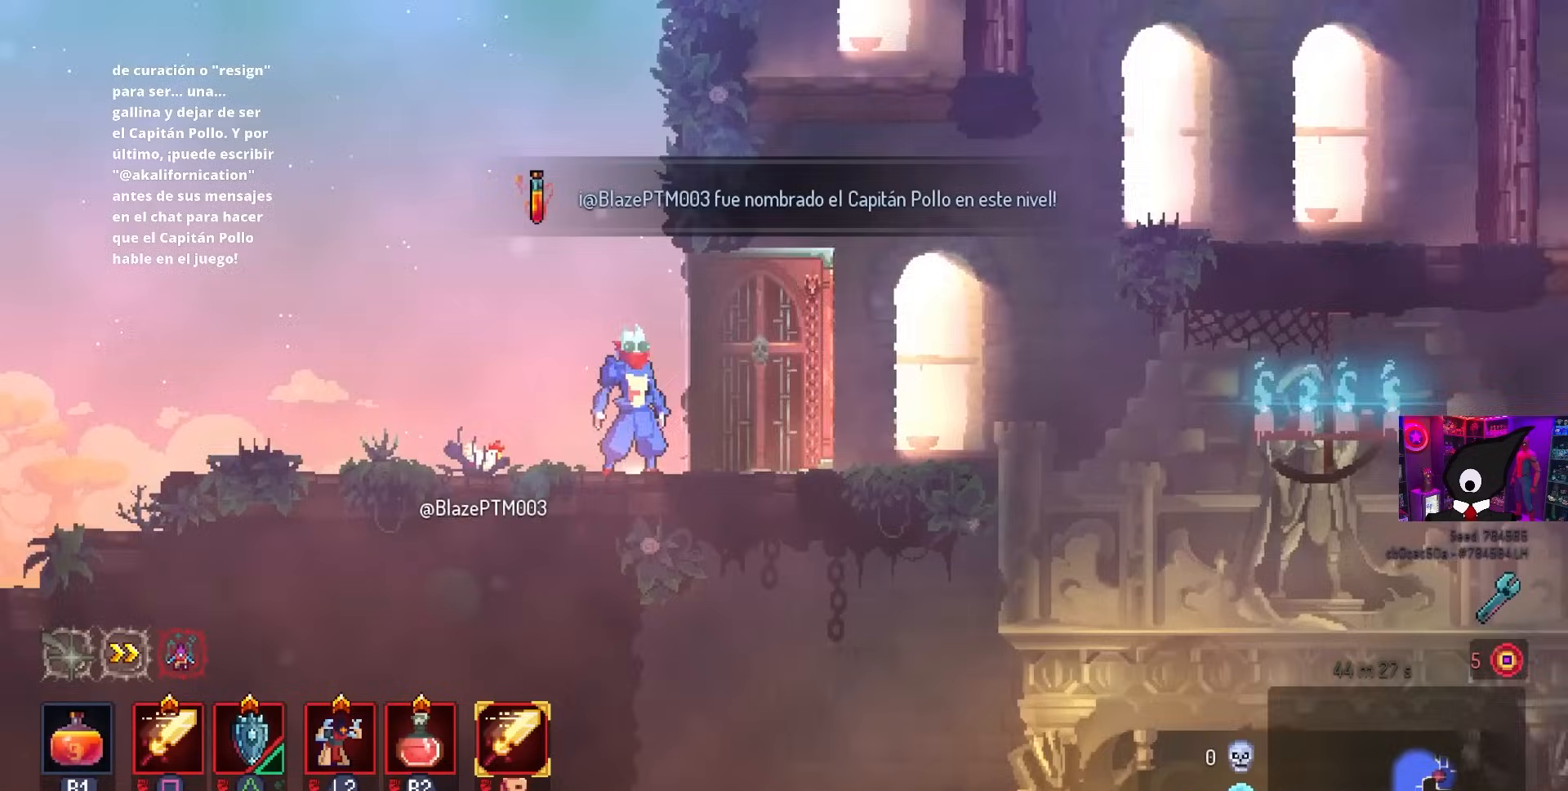
{"buttons": [], "left_stick": "center", "right_stick": "down", "events": [[33, "L2", "down"], [200, "L2", "up"]]}
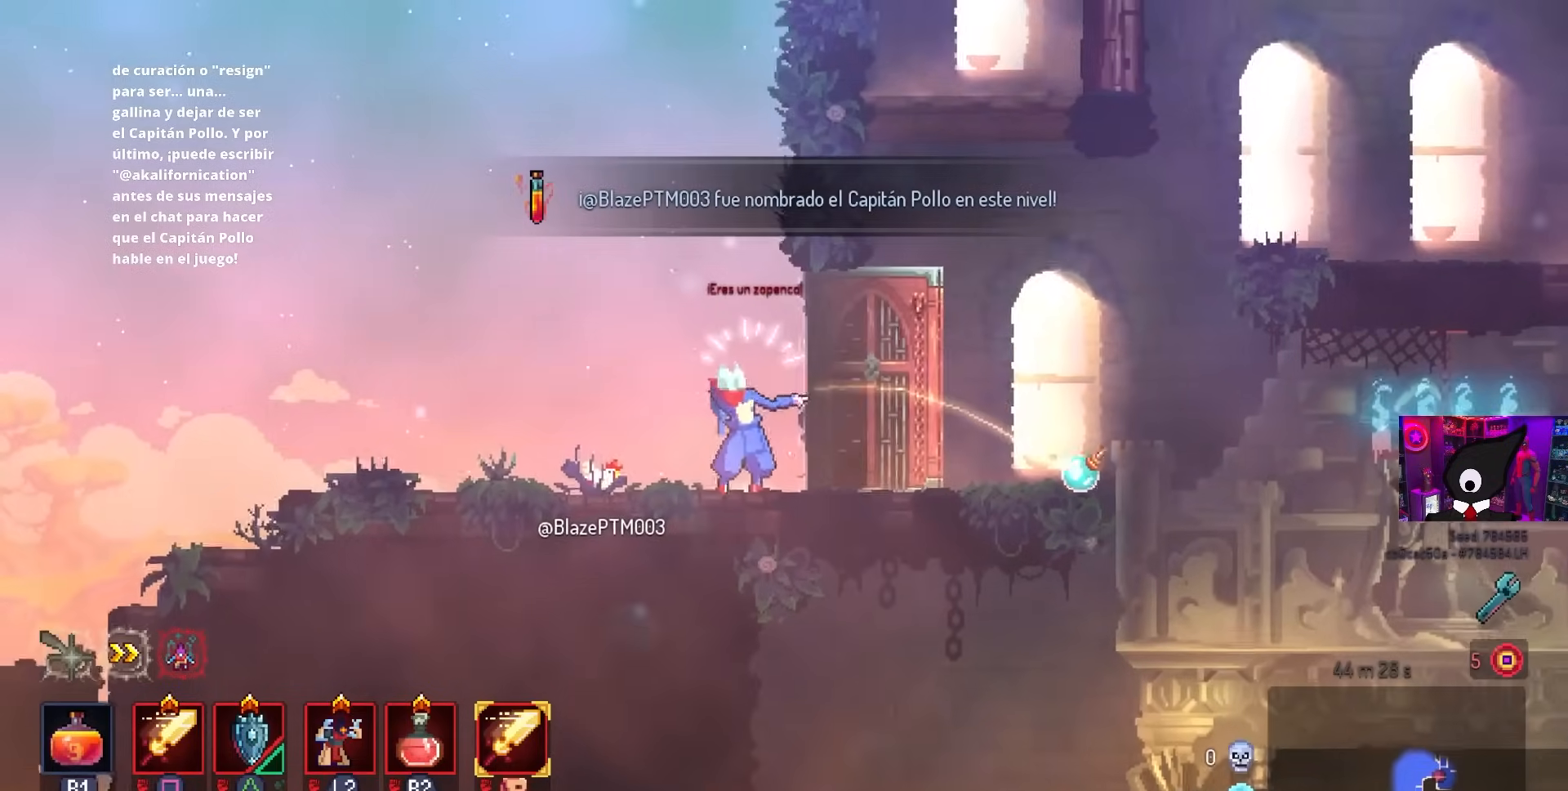
{"buttons": [], "left_stick": "center", "right_stick": "down", "events": []}
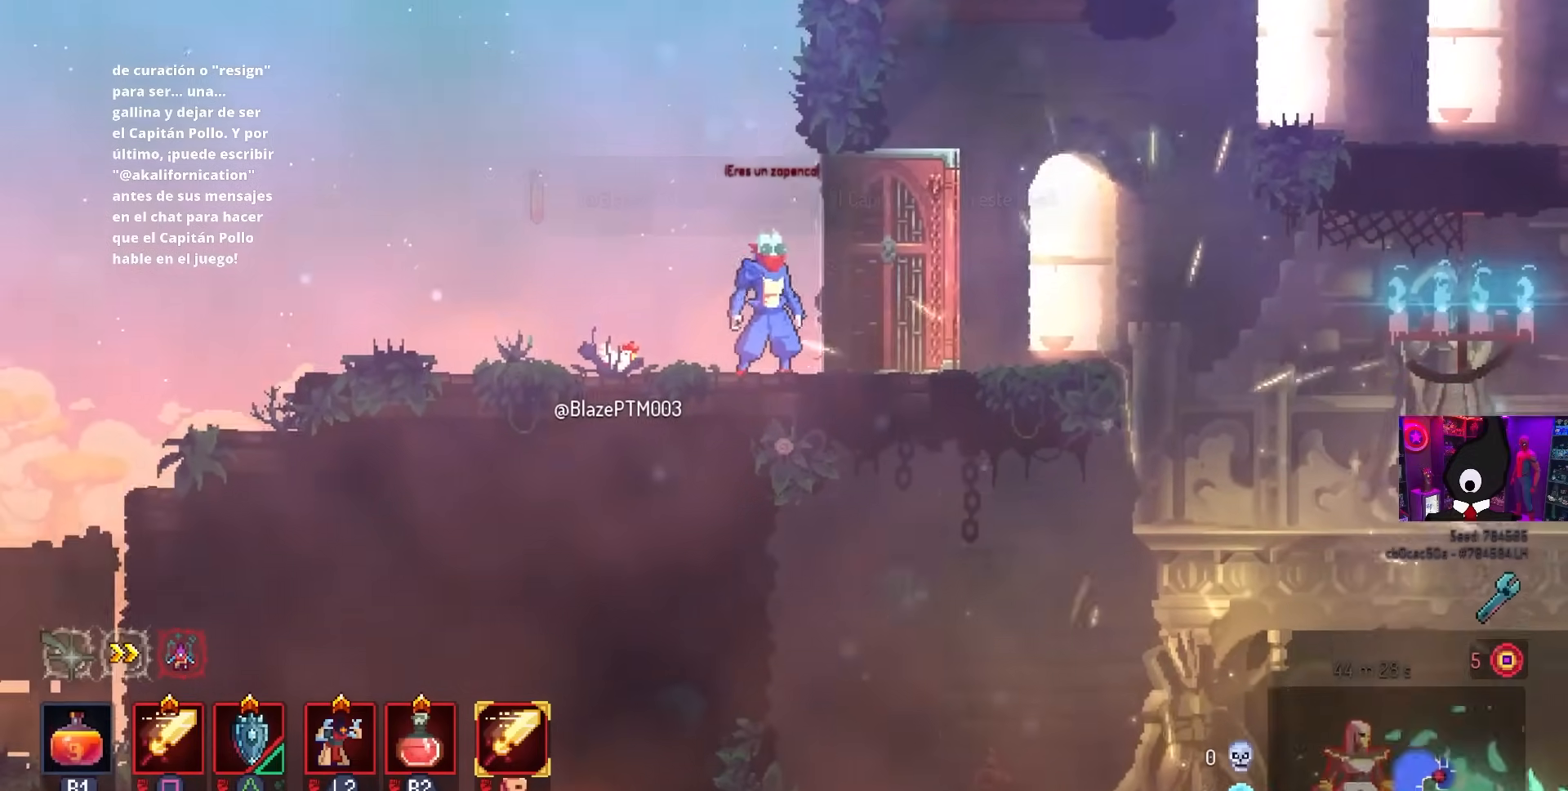
{"buttons": ["DPAD_RIGHT"], "left_stick": "center", "right_stick": "down", "events": [[117, "DPAD_RIGHT", "down"], [183, "DPAD_RIGHT", "up"], [467, "DPAD_RIGHT", "down"]]}
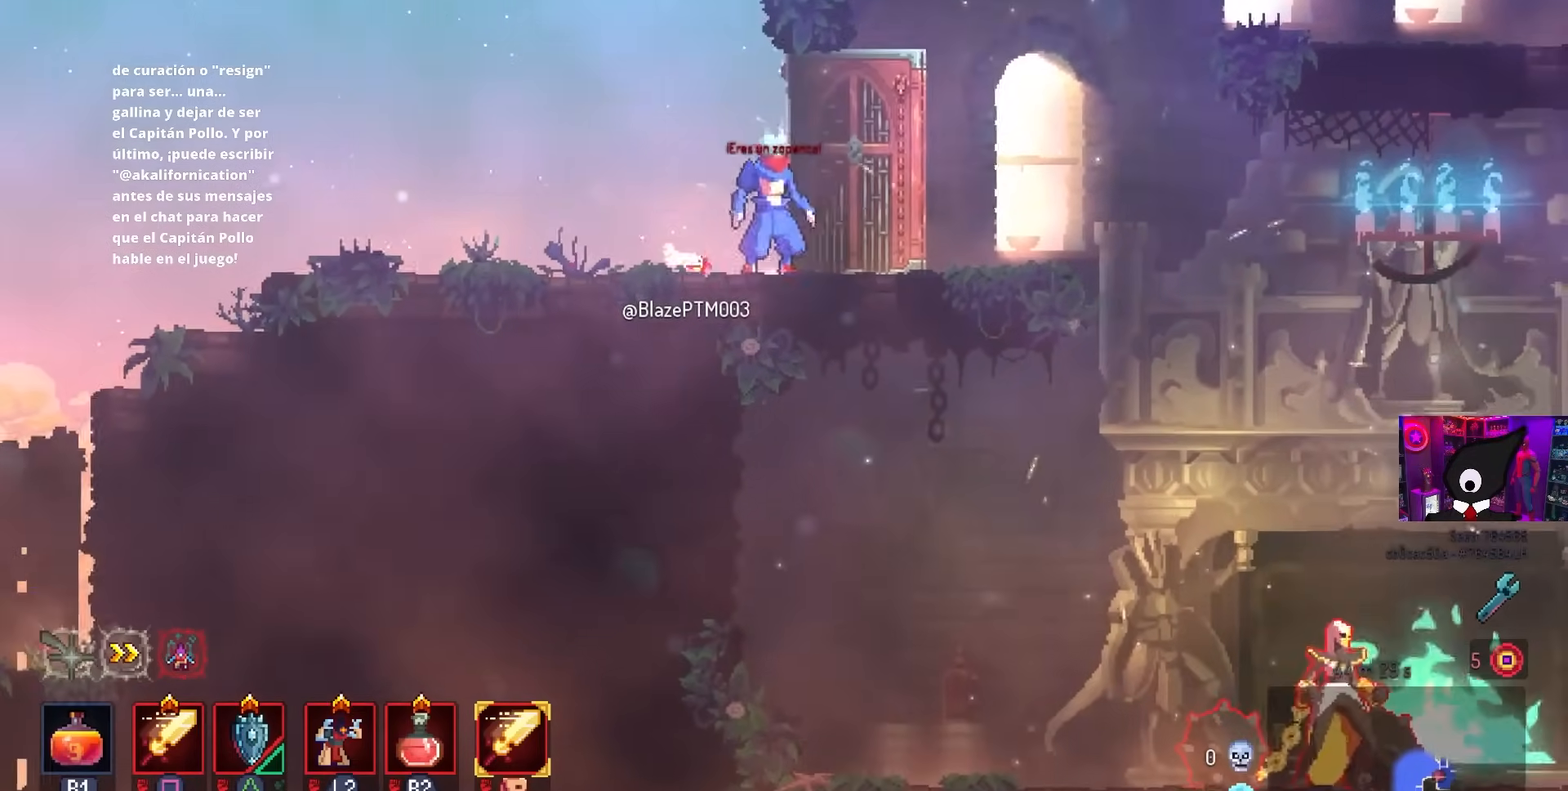
{"buttons": [], "left_stick": "center", "right_stick": "center", "events": [[67, "L2", "down"], [83, "right_stick", "down-right"], [117, "DPAD_RIGHT", "up"], [250, "L2", "up"], [483, "right_stick", "center"]]}
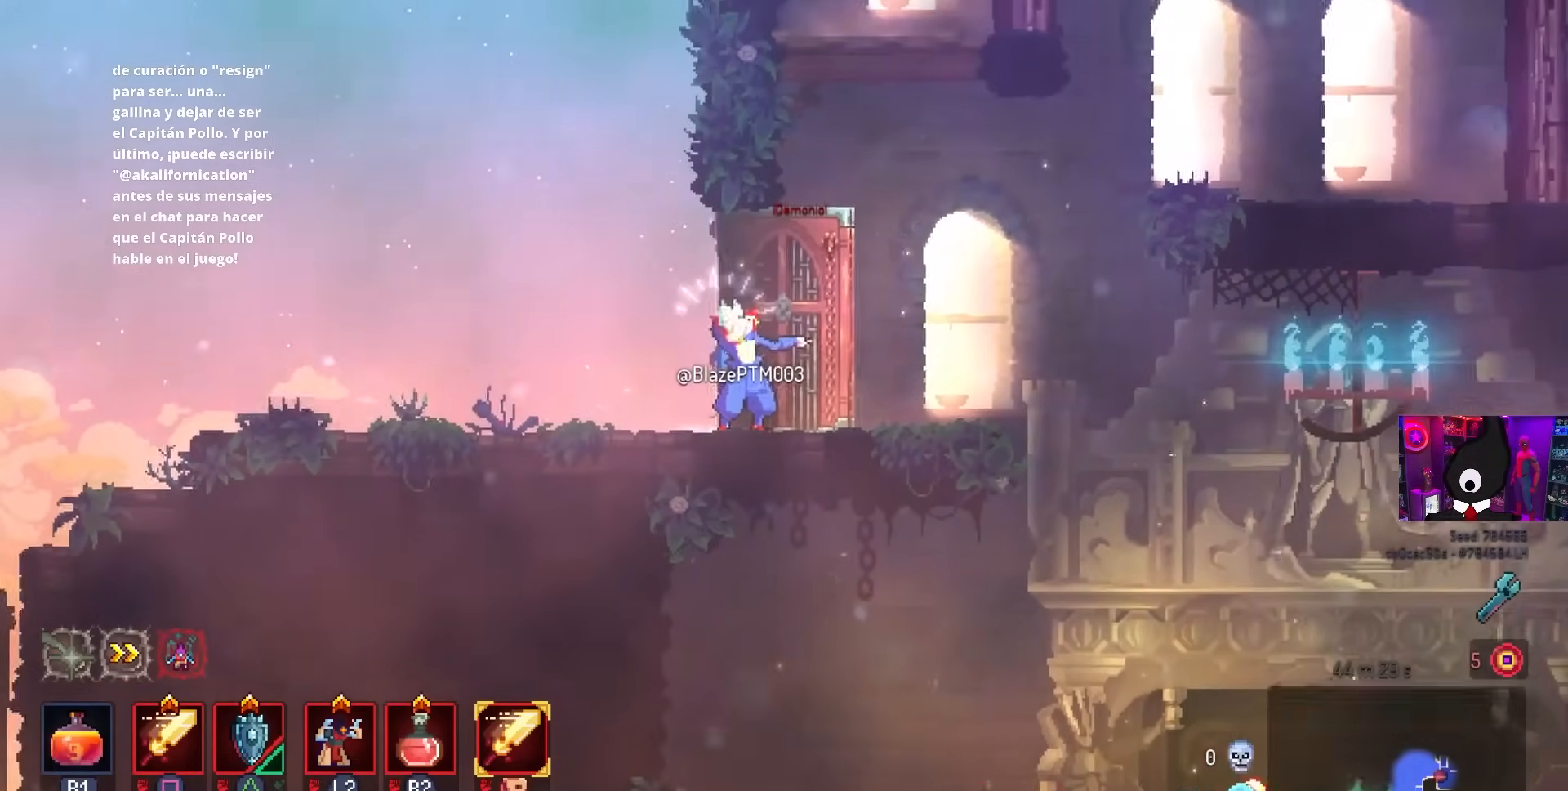
{"buttons": [], "left_stick": "center", "right_stick": "down", "events": [[450, "right_stick", "down"]]}
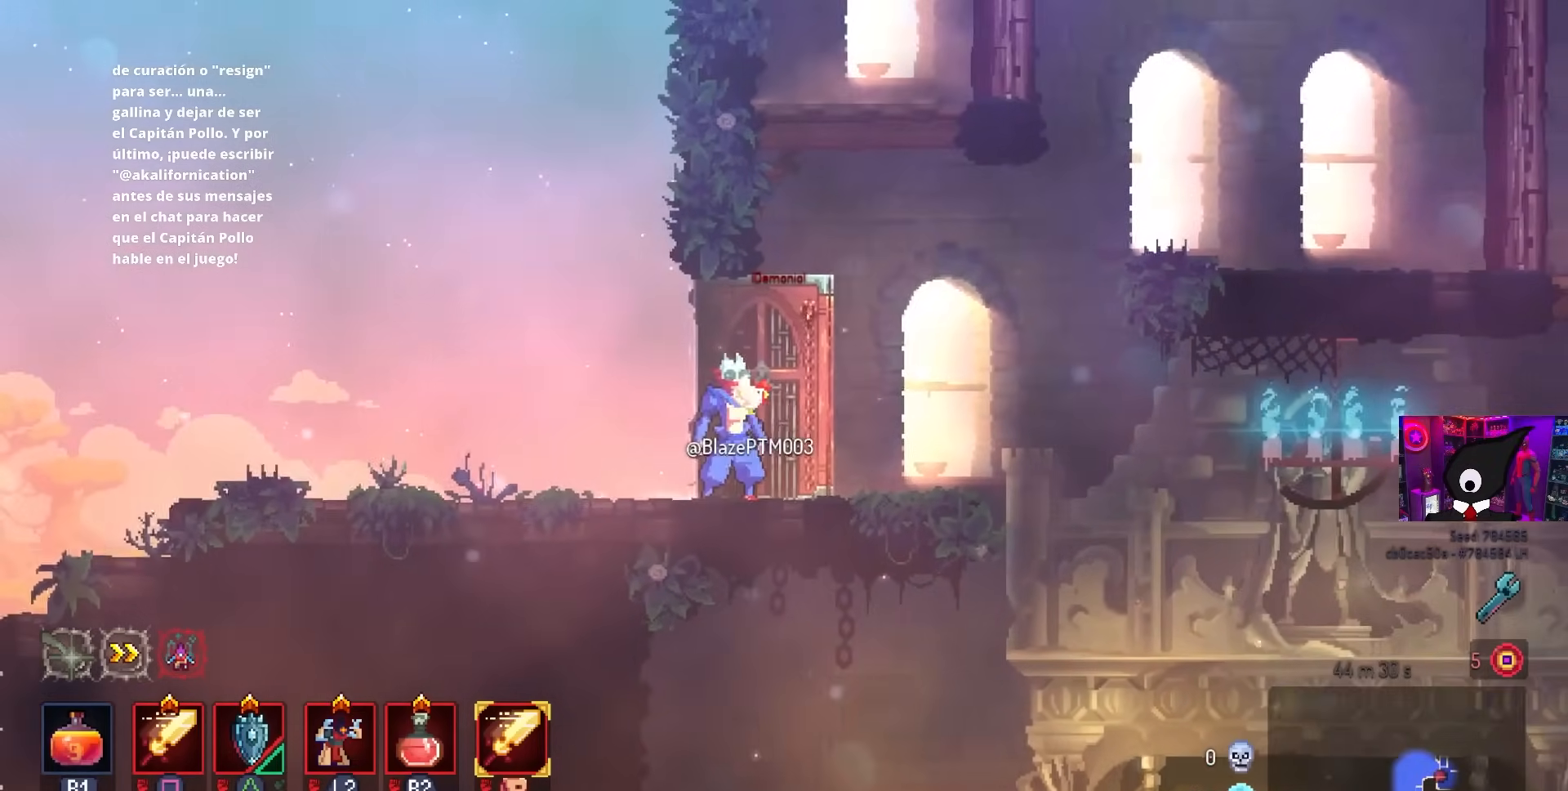
{"buttons": ["L2", "DPAD_RIGHT"], "left_stick": "center", "right_stick": "down", "events": [[283, "DPAD_RIGHT", "down"], [417, "L2", "down"]]}
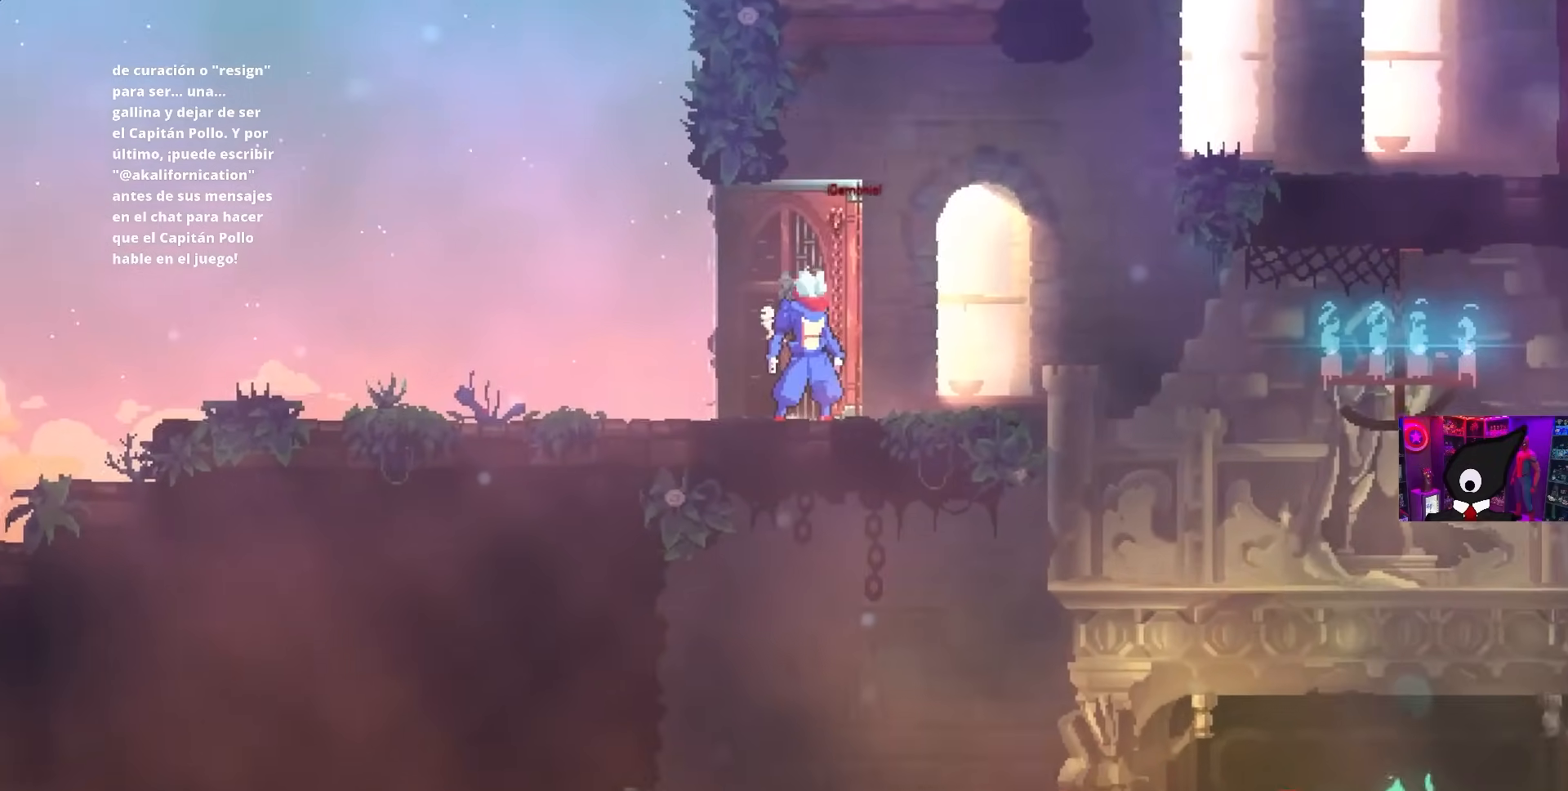
{"buttons": [], "left_stick": "center", "right_stick": "center", "events": [[67, "L2", "up"], [133, "DPAD_RIGHT", "up"], [400, "right_stick", "center"]]}
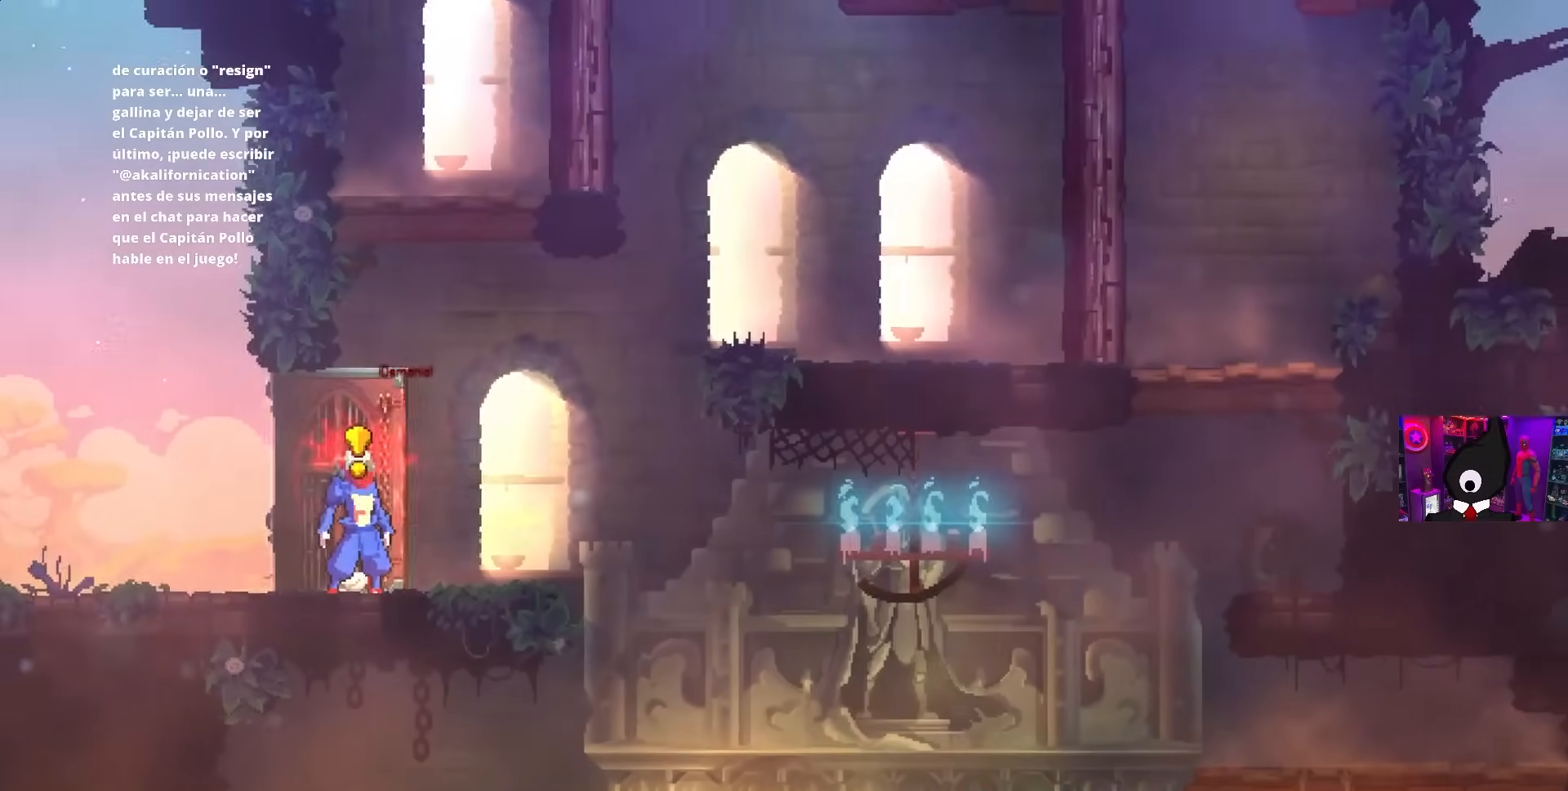
{"buttons": [], "left_stick": "center", "right_stick": "center", "events": []}
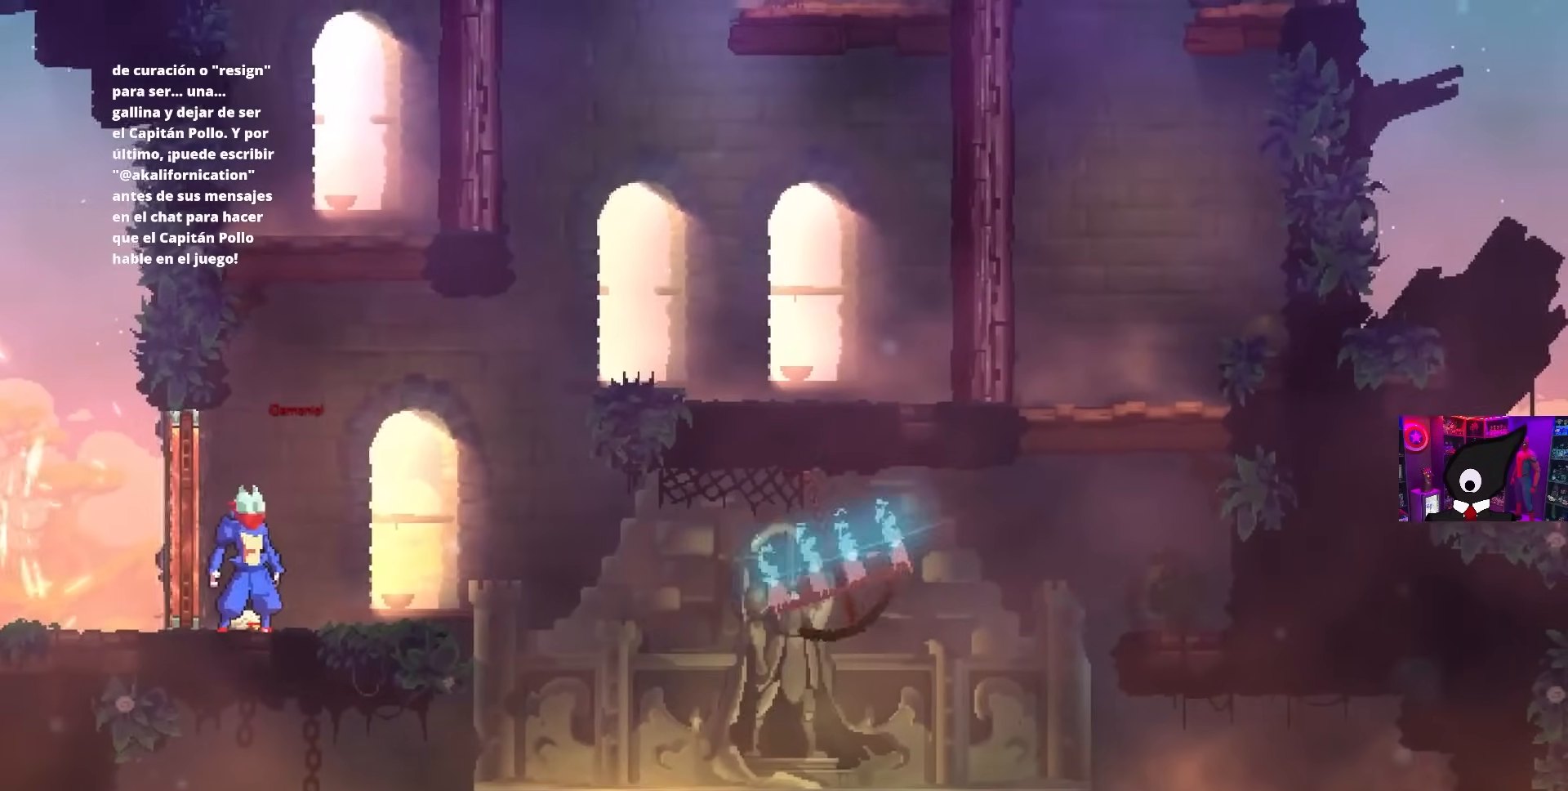
{"buttons": [], "left_stick": "center", "right_stick": "center", "events": []}
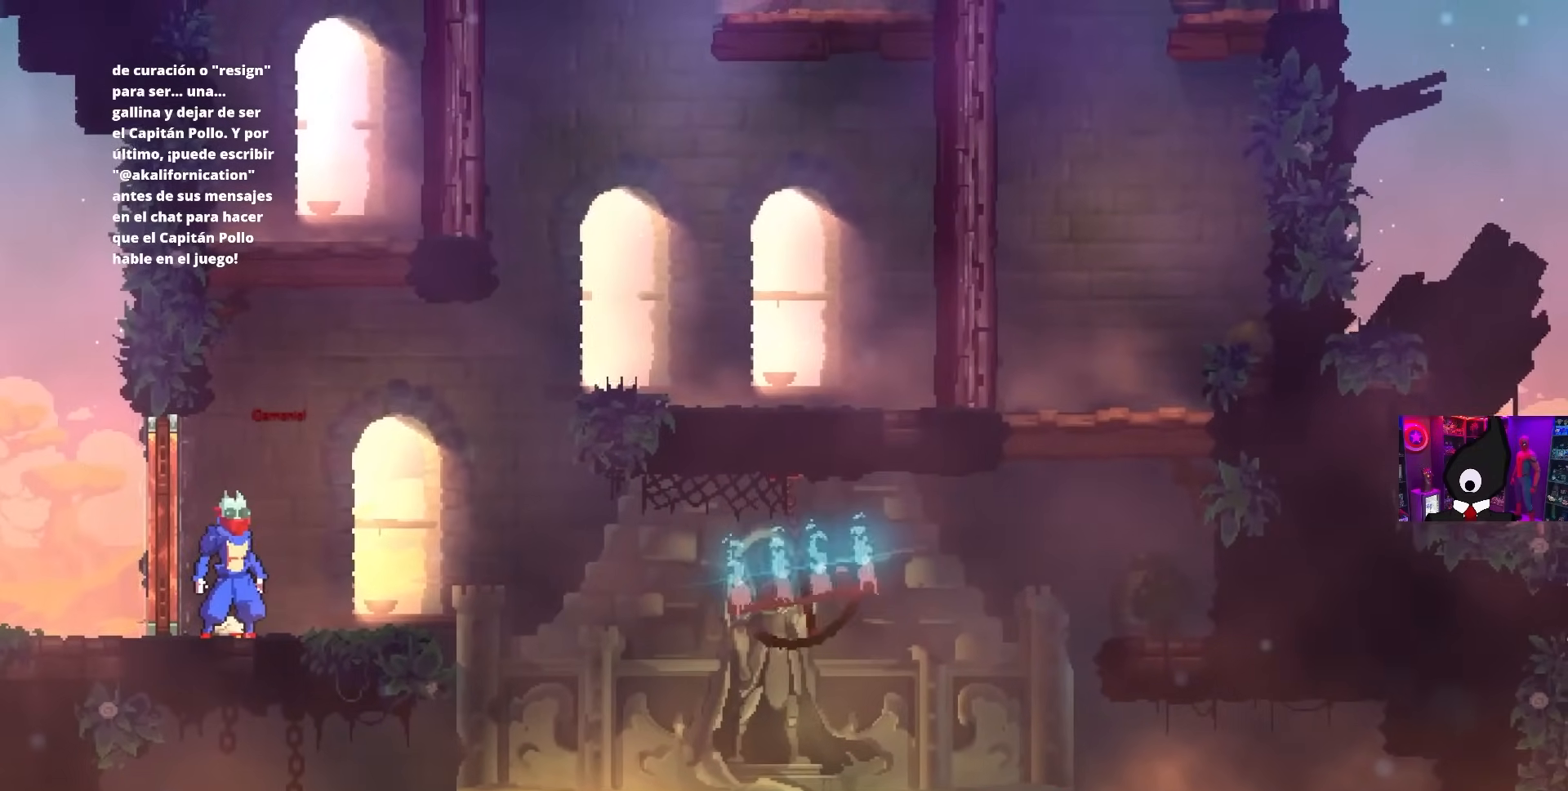
{"buttons": [], "left_stick": "center", "right_stick": "center", "events": []}
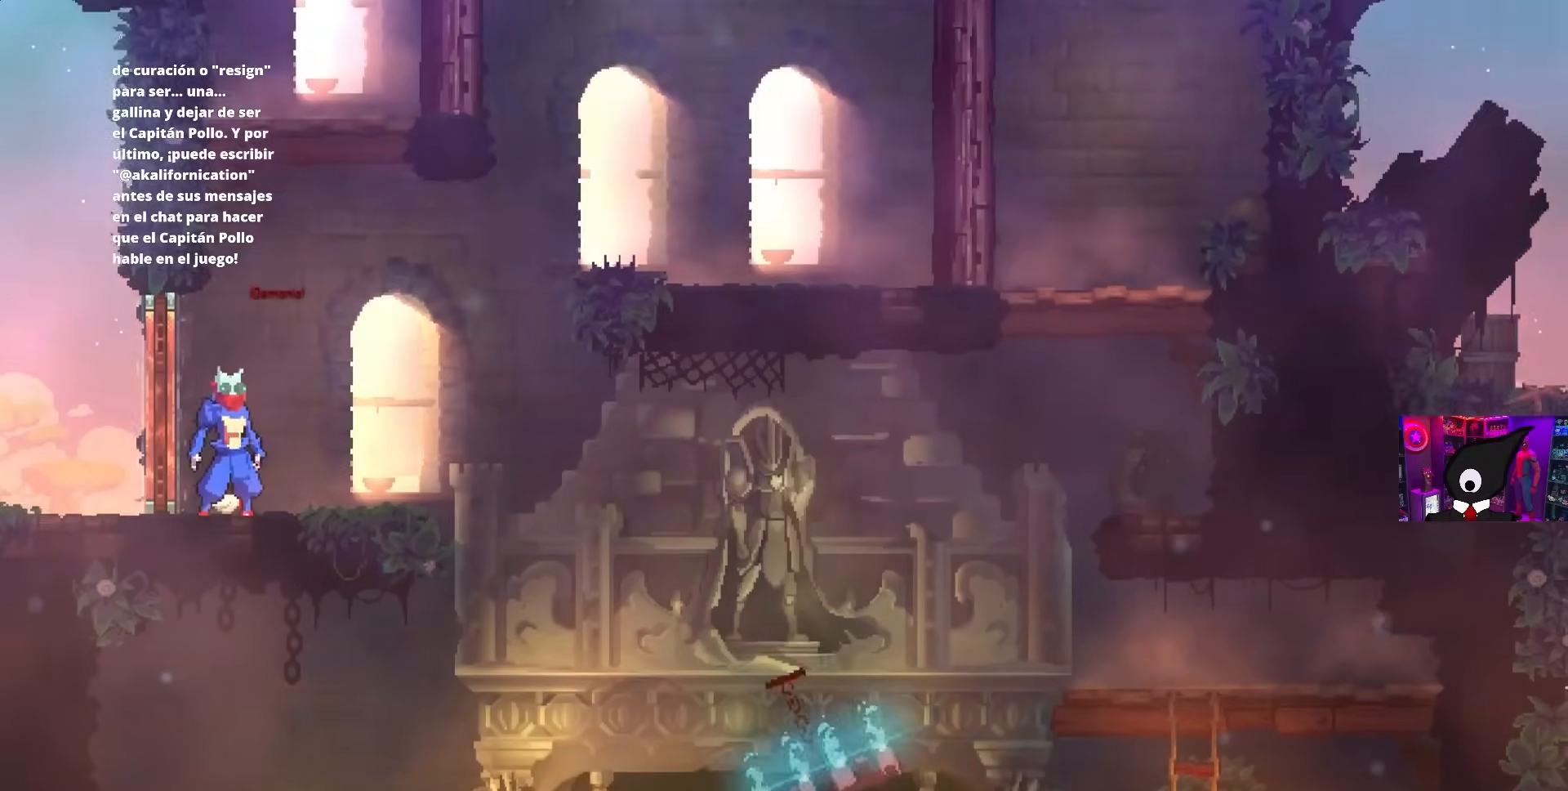
{"buttons": [], "left_stick": "center", "right_stick": "center", "events": []}
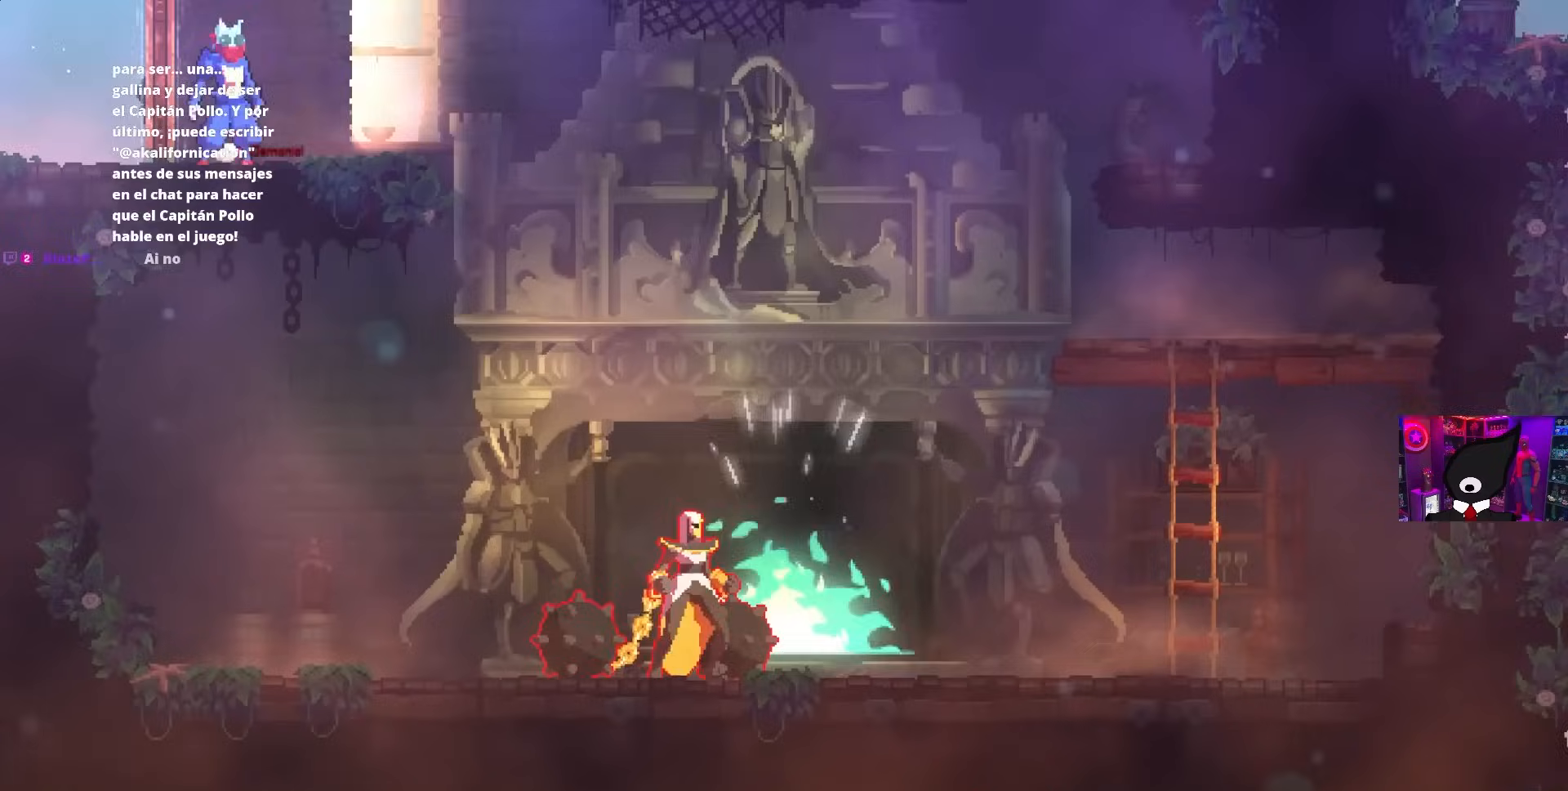
{"buttons": ["DPAD_RIGHT"], "left_stick": "center", "right_stick": "center", "events": [[167, "DPAD_RIGHT", "down"]]}
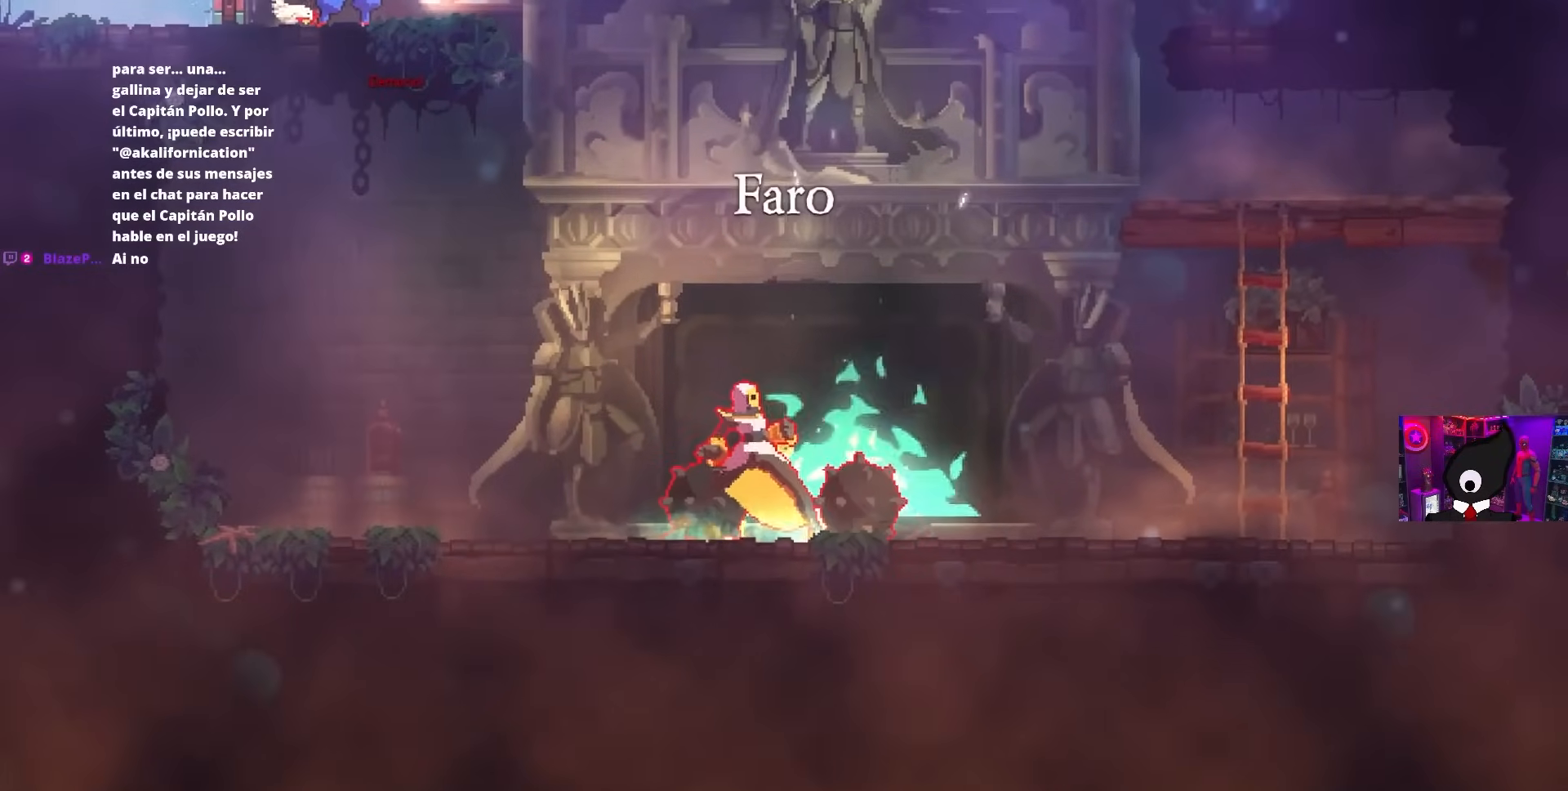
{"buttons": ["DPAD_RIGHT"], "left_stick": "center", "right_stick": "center", "events": []}
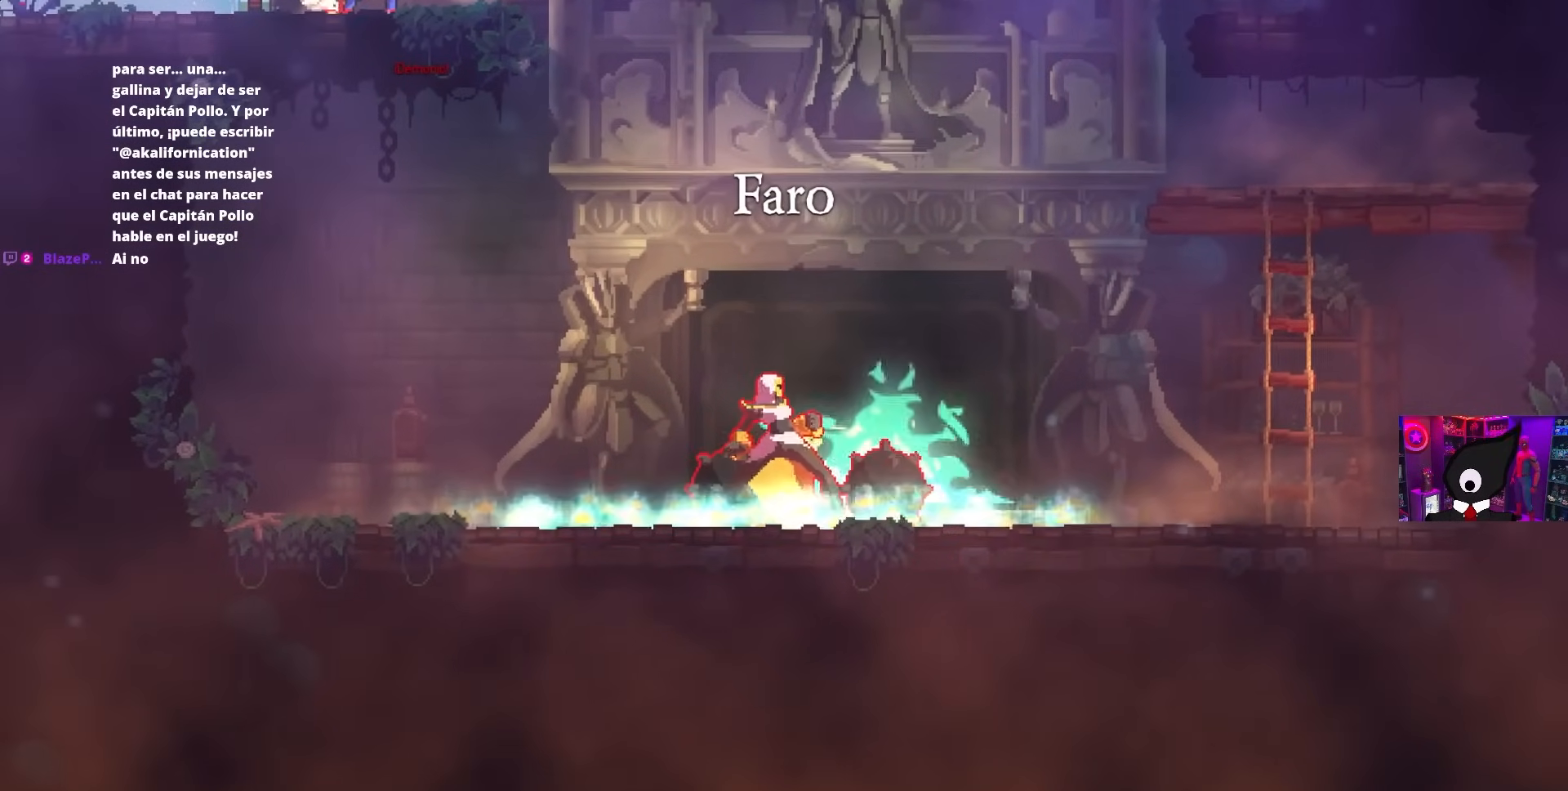
{"buttons": ["DPAD_RIGHT"], "left_stick": "center", "right_stick": "center", "events": []}
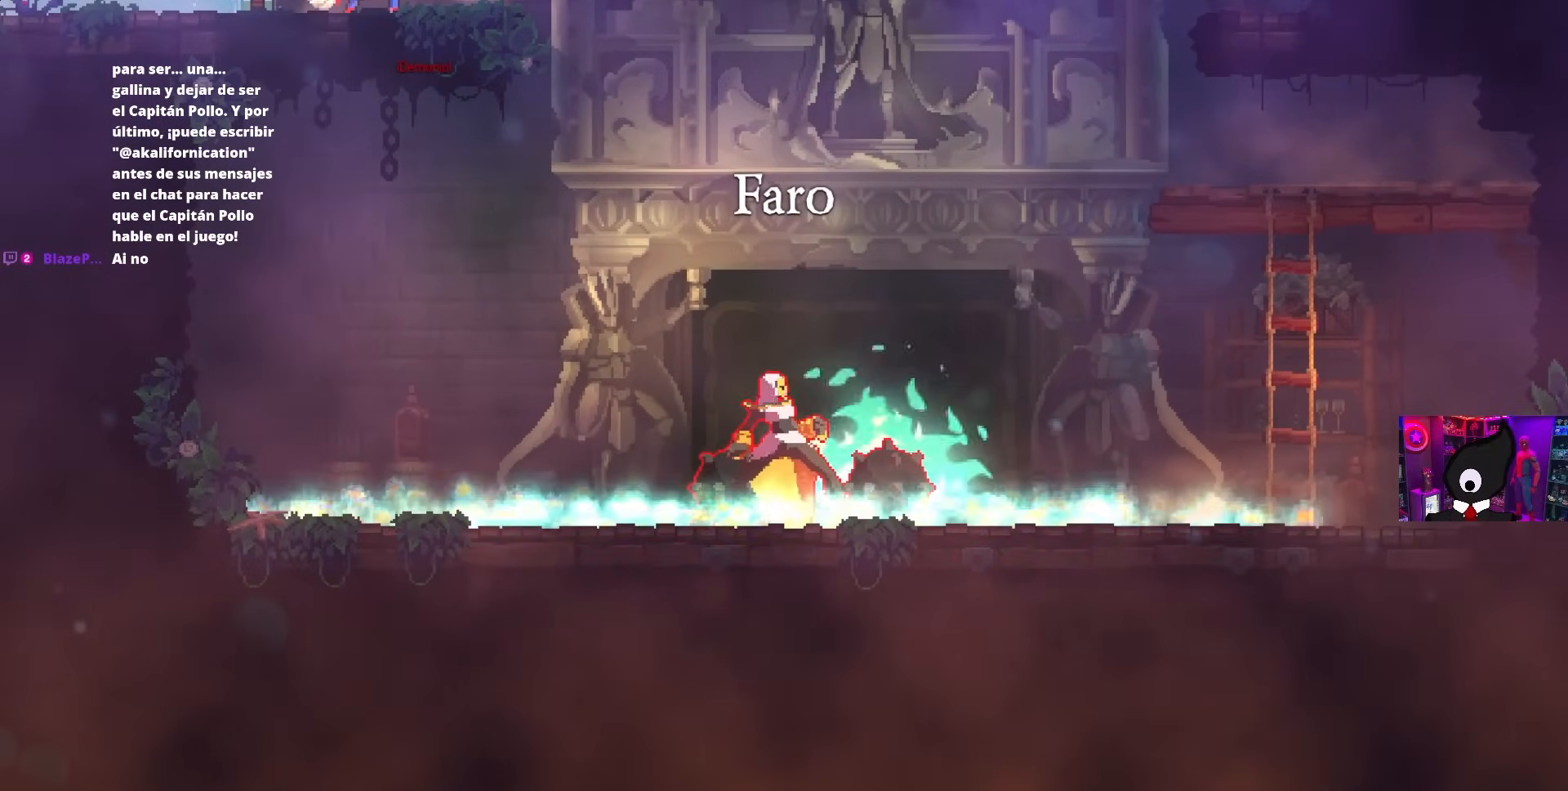
{"buttons": [], "left_stick": "center", "right_stick": "center", "events": [[150, "DPAD_RIGHT", "up"]]}
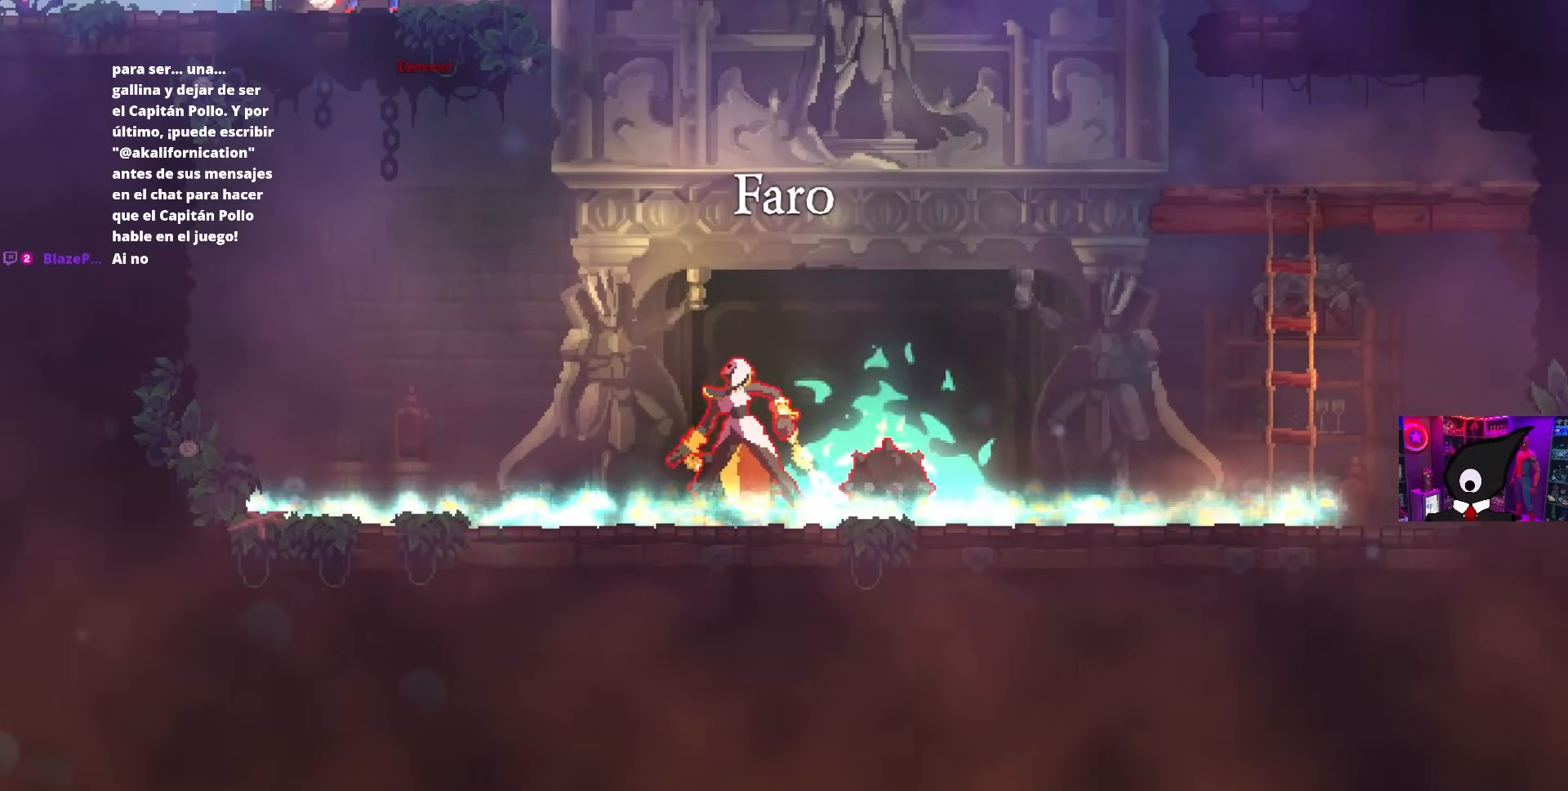
{"buttons": [], "left_stick": "center", "right_stick": "center", "events": []}
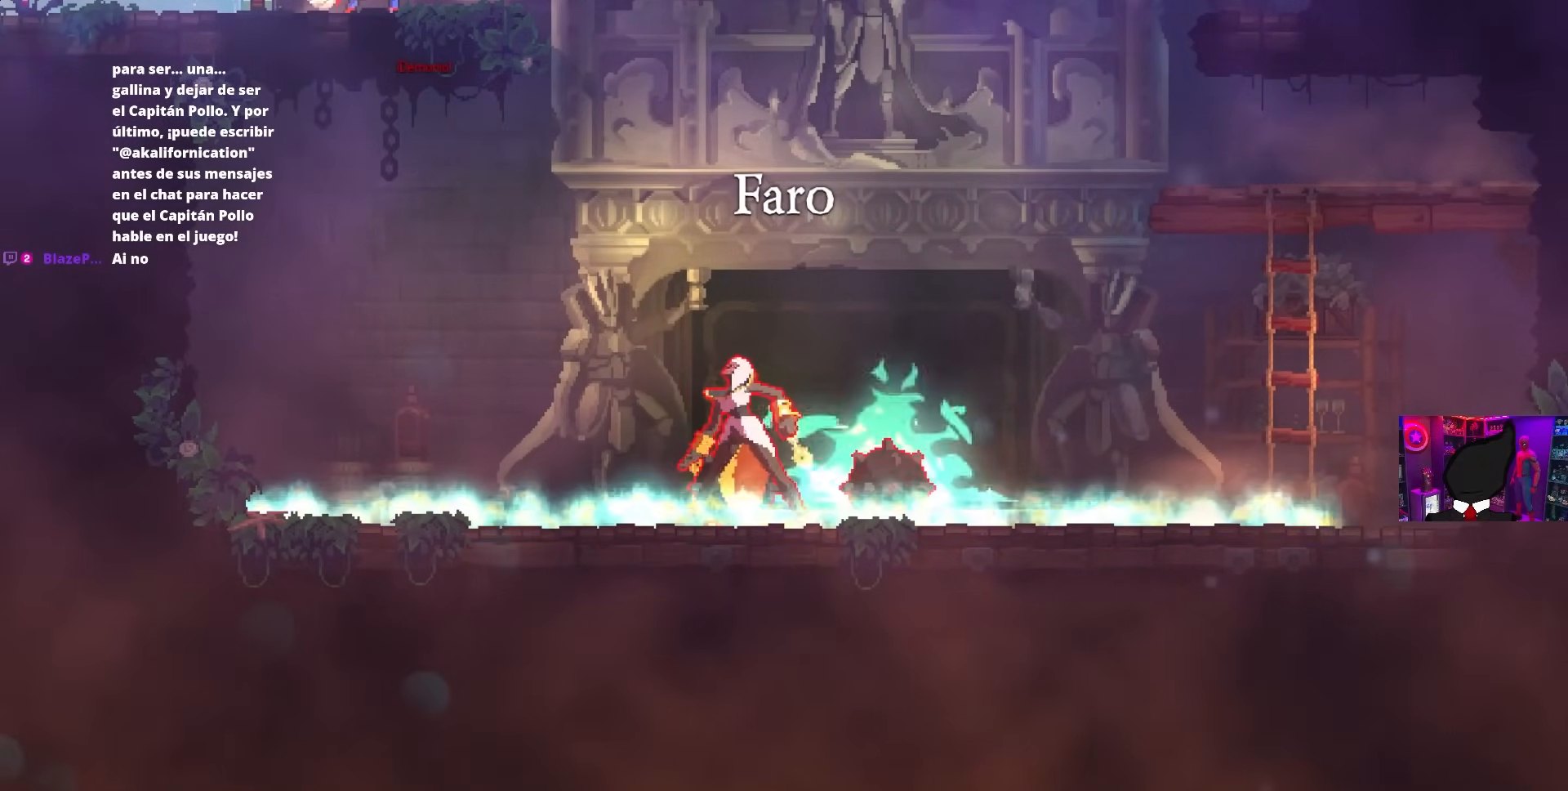
{"buttons": [], "left_stick": "center", "right_stick": "center", "events": []}
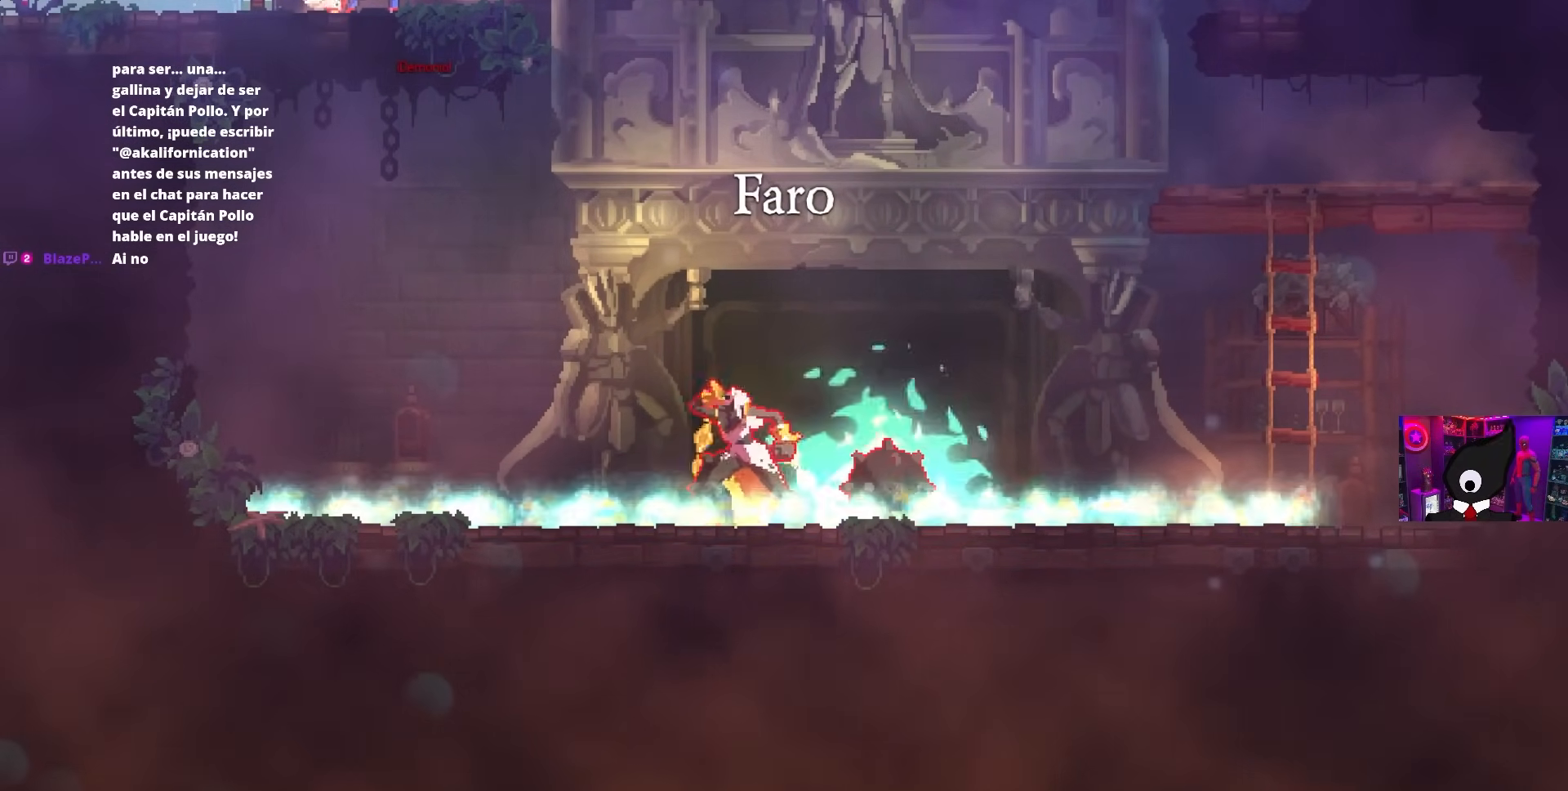
{"buttons": [], "left_stick": "center", "right_stick": "center", "events": [[367, "DPAD_RIGHT", "down"], [417, "DPAD_RIGHT", "up"]]}
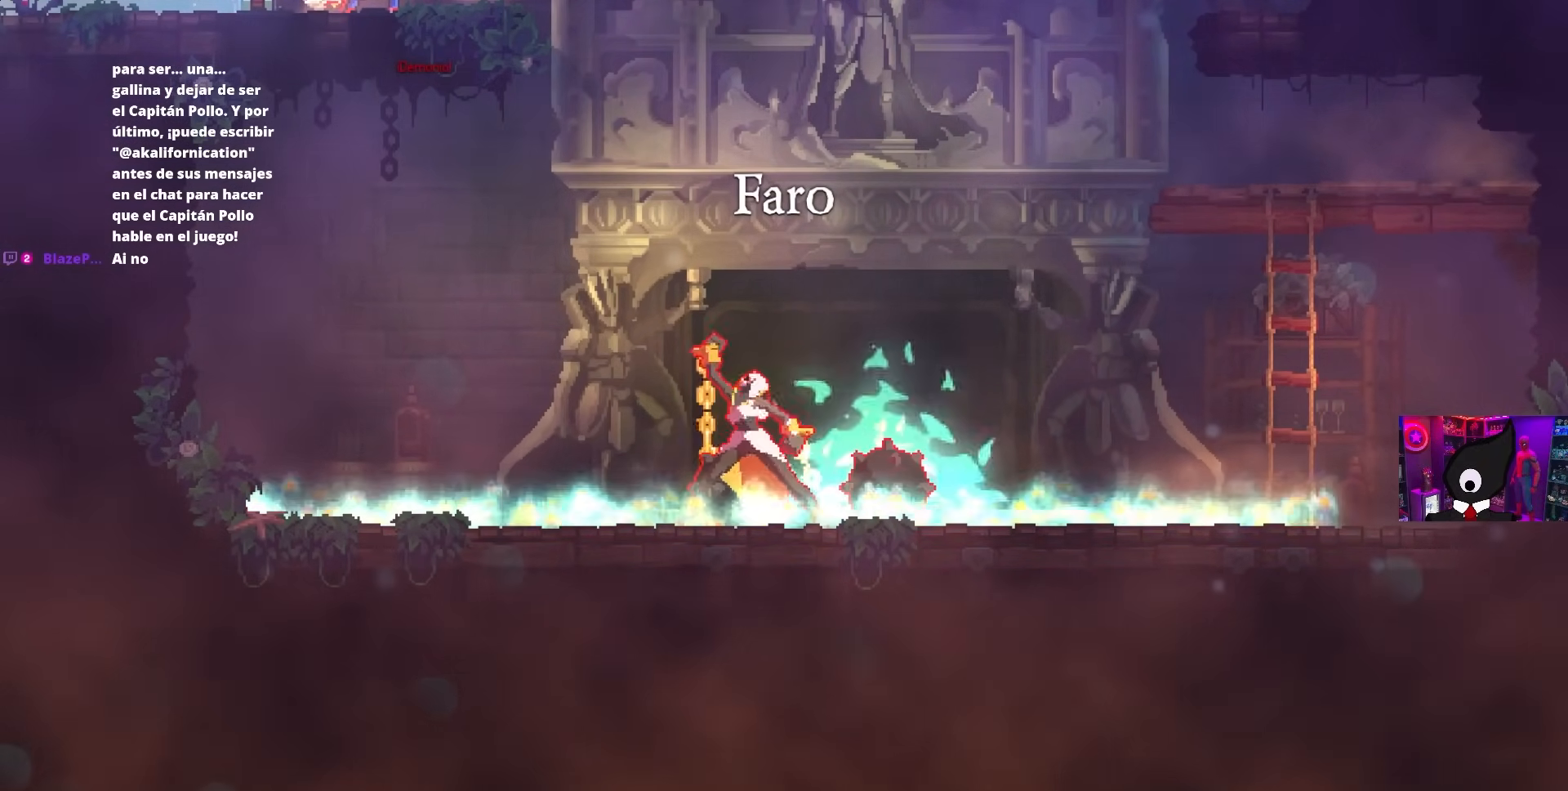
{"buttons": ["R2"], "left_stick": "center", "right_stick": "center", "events": [[217, "R2", "down"], [333, "R2", "up"], [417, "R2", "down"]]}
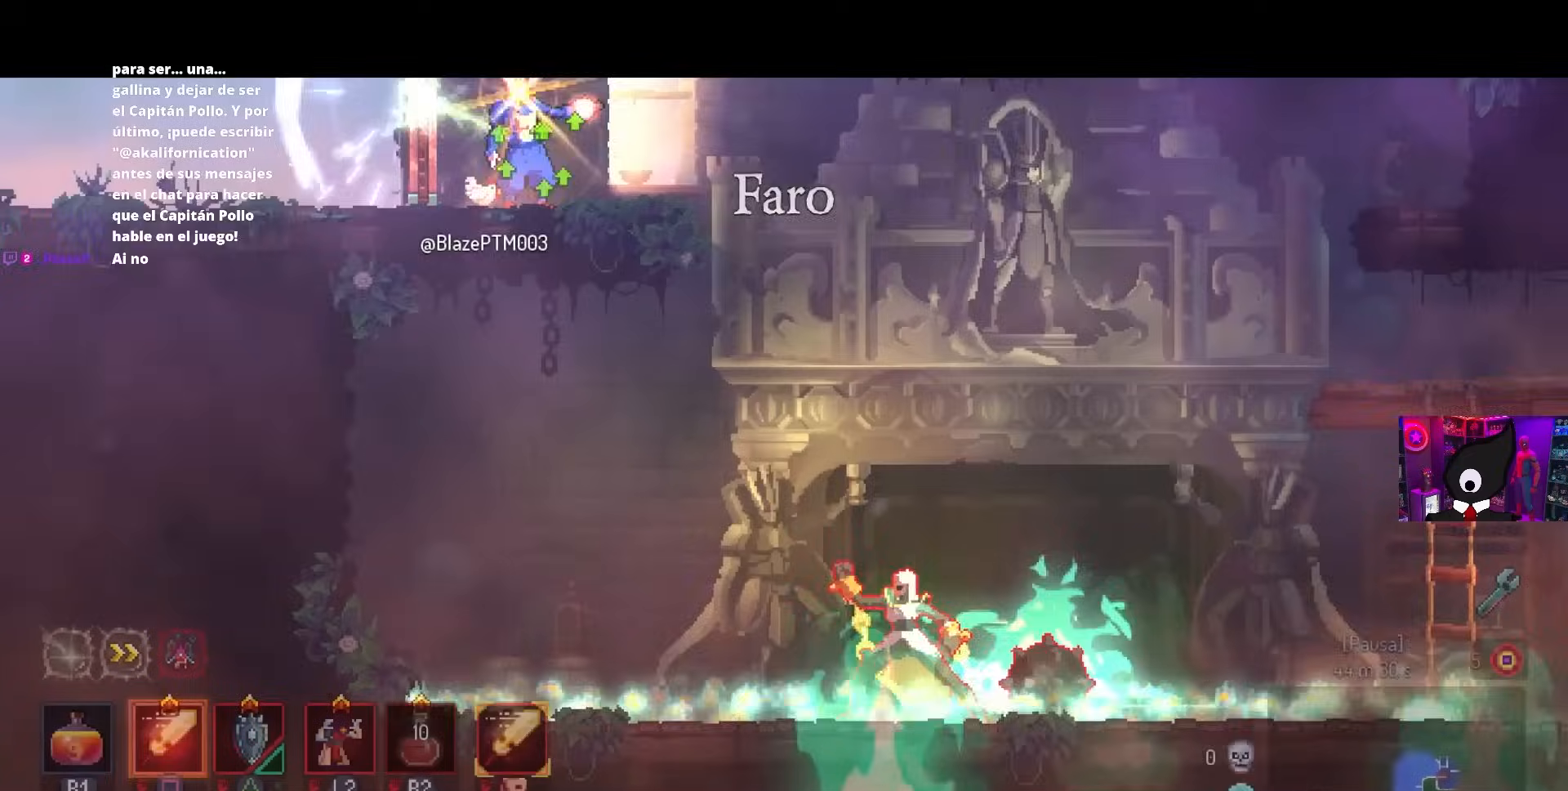
{"buttons": [], "left_stick": "center", "right_stick": "center", "events": [[33, "R2", "up"], [83, "R2", "down"], [200, "R2", "up"], [267, "DPAD_RIGHT", "down"], [367, "DPAD_RIGHT", "up"]]}
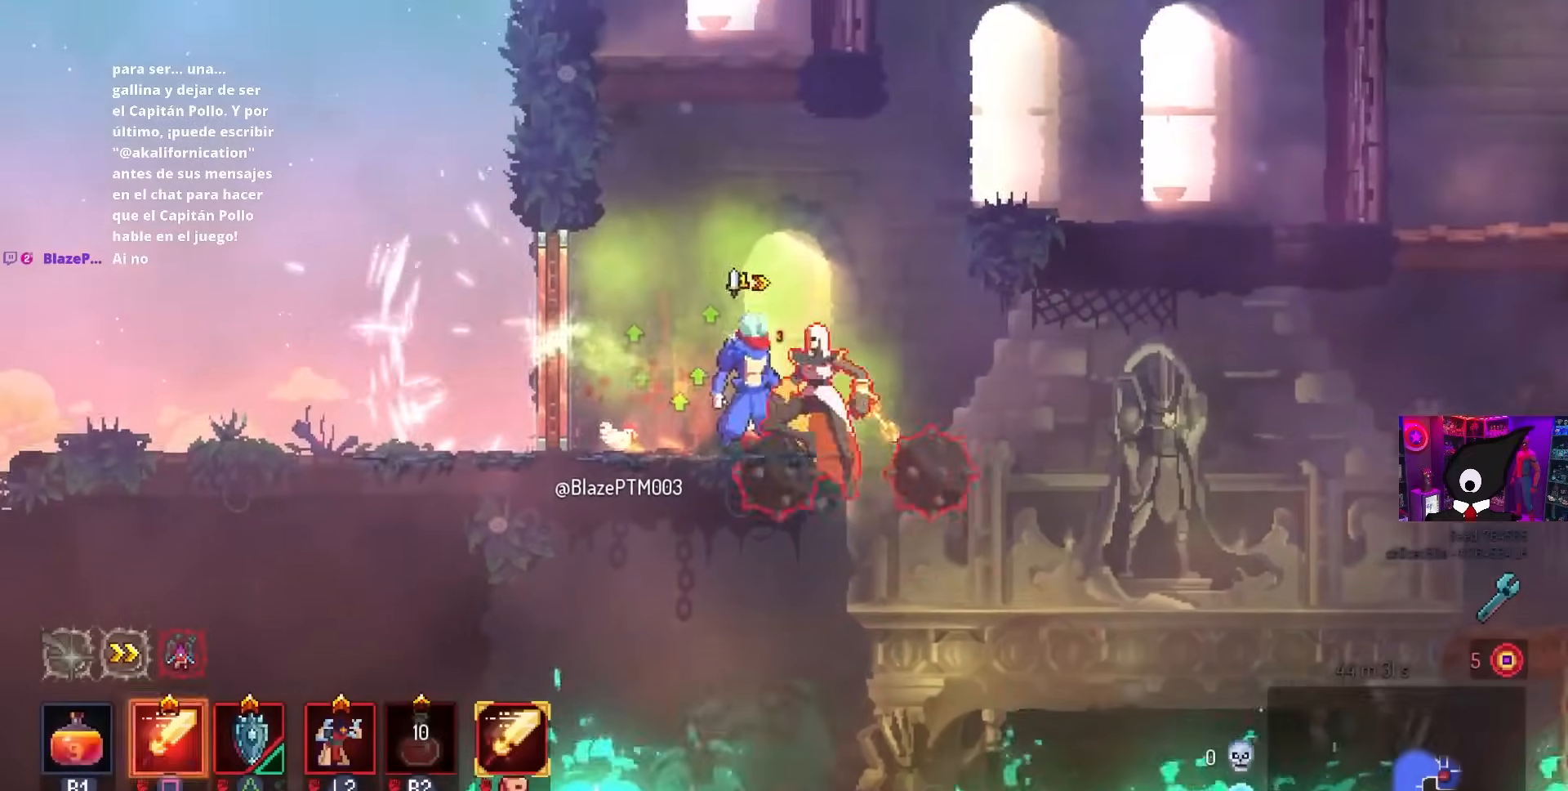
{"buttons": [], "left_stick": "center", "right_stick": "center", "events": [[50, "SQUARE", "down"], [117, "DPAD_LEFT", "down"], [250, "DPAD_LEFT", "up"], [383, "SQUARE", "up"]]}
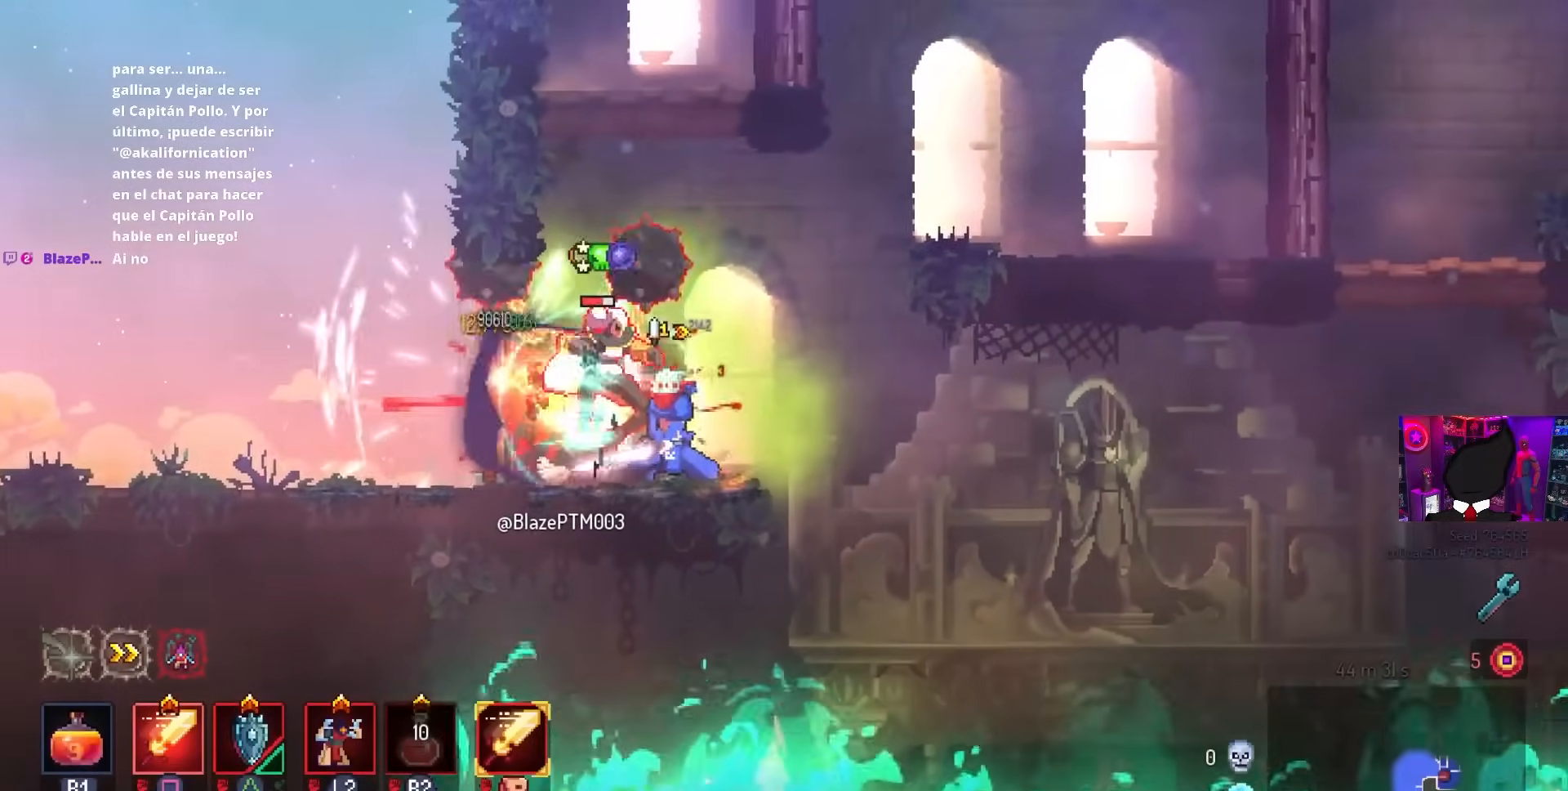
{"buttons": [], "left_stick": "center", "right_stick": "center", "events": [[267, "TRIANGLE", "down"], [333, "TRIANGLE", "up"]]}
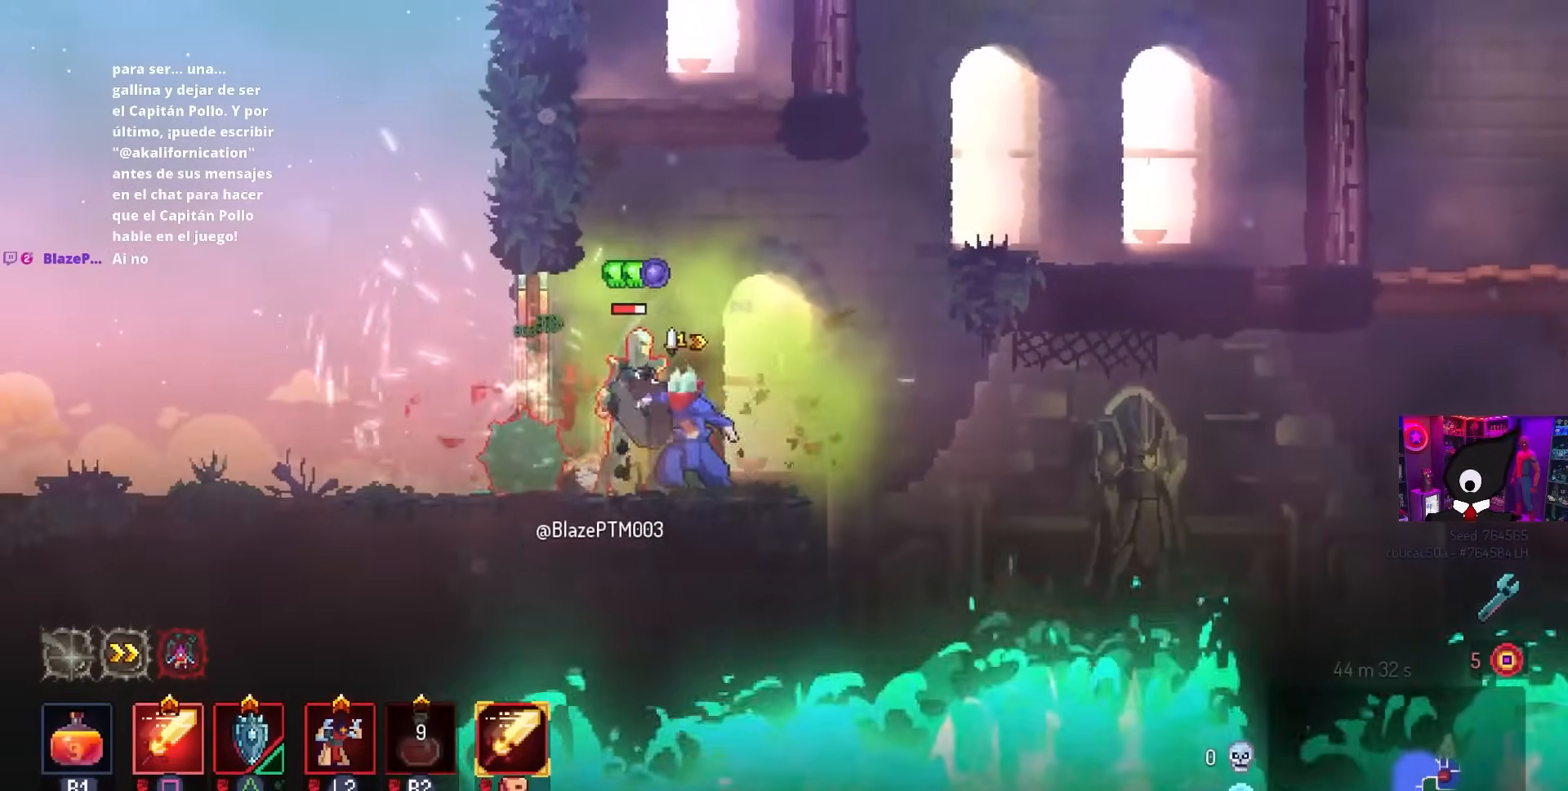
{"buttons": ["DPAD_LEFT"], "left_stick": "center", "right_stick": "center", "events": [[267, "CIRCLE", "down"], [267, "DPAD_LEFT", "down"], [367, "CIRCLE", "up"], [400, "CROSS", "down"], [483, "CROSS", "up"]]}